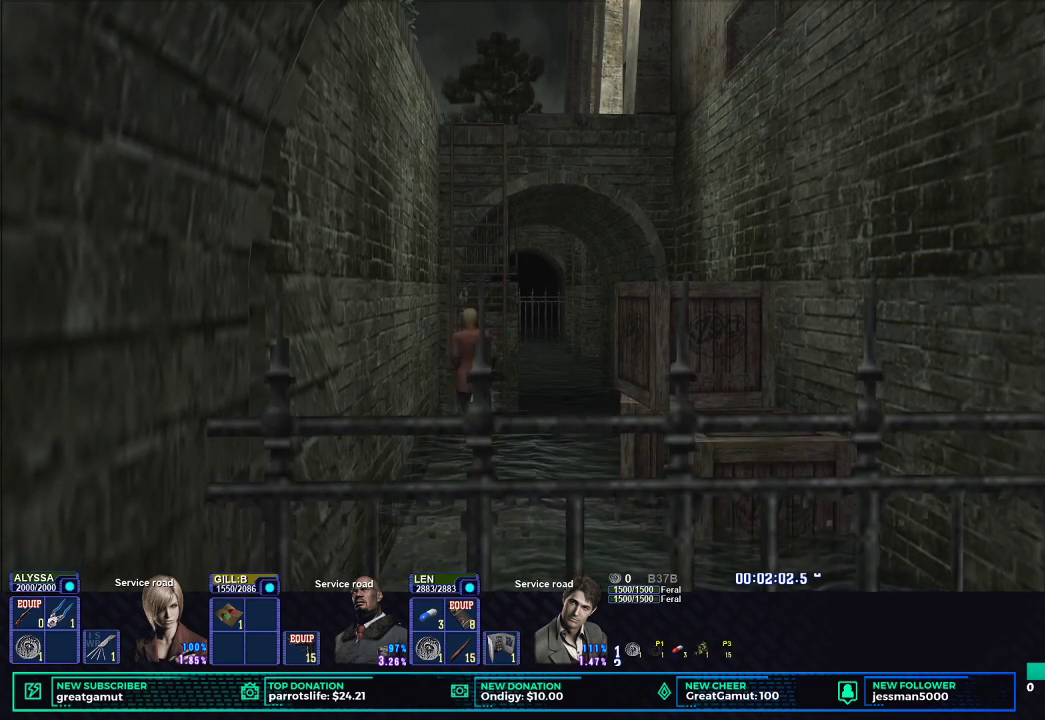
Gameplay with a controller (Xbox layout); each line is a JSON object with the inputs held at the frame after it. "button_events" lists button changes between this image and that frame as [ms after this image, input, new state], when the widget could be followed in between (sticks are given only as held states).
{"buttons": ["X"], "left_stick": "down", "right_stick": "center", "button_events": []}
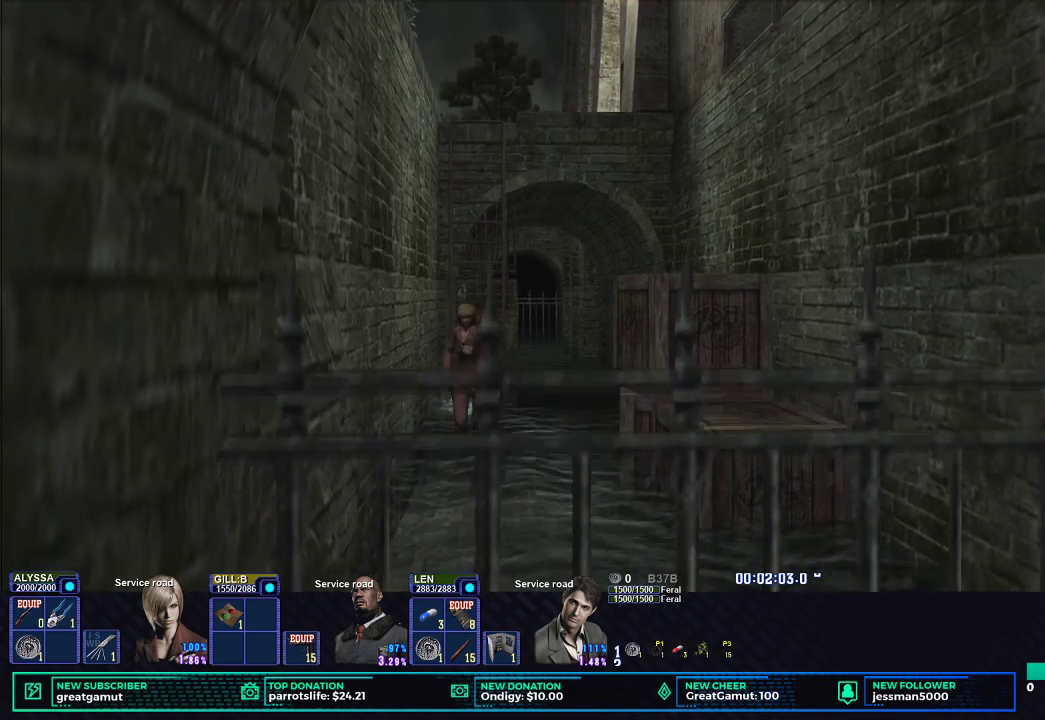
{"buttons": ["X"], "left_stick": "down-right", "right_stick": "center", "button_events": []}
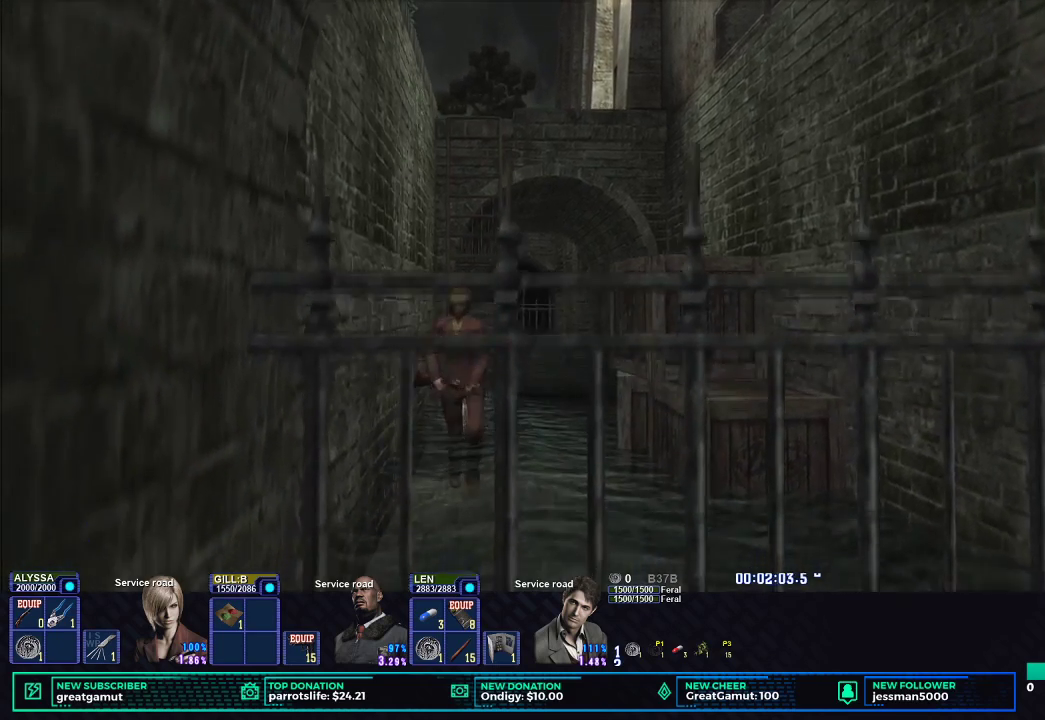
{"buttons": ["X"], "left_stick": "down", "right_stick": "center", "button_events": []}
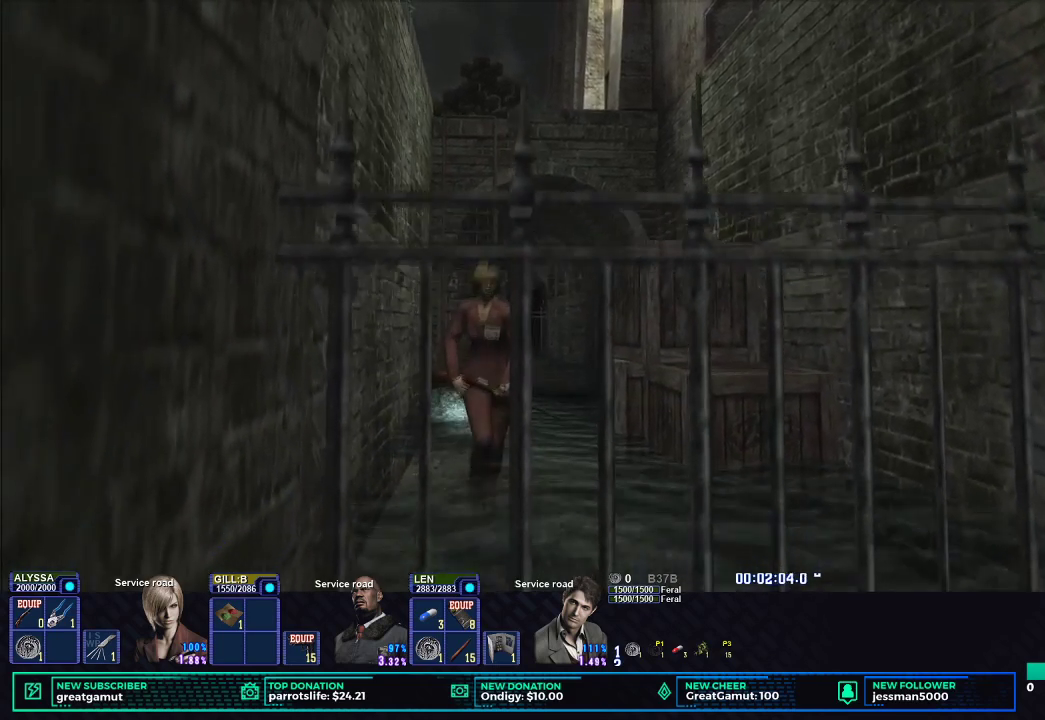
{"buttons": ["B"], "left_stick": "center", "right_stick": "center", "button_events": [[117, "B", "down"], [200, "B", "up"], [200, "X", "up"], [267, "B", "down"], [333, "B", "up"], [383, "B", "down"], [450, "B", "up"], [500, "B", "down"]]}
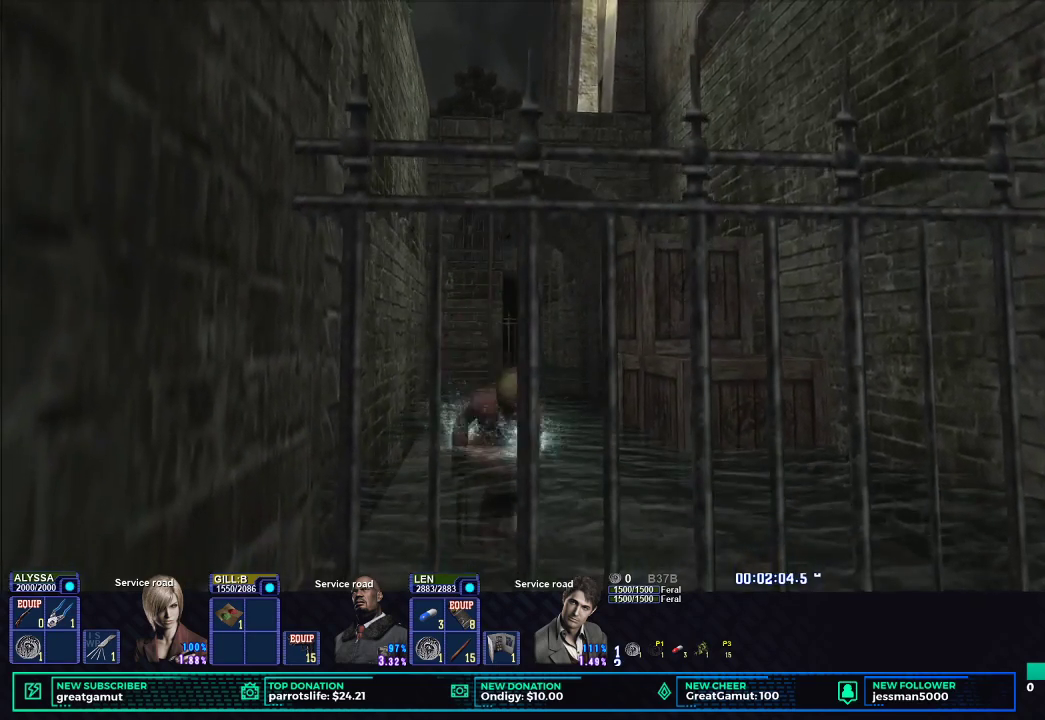
{"buttons": ["X"], "left_stick": "down-right", "right_stick": "center", "button_events": [[67, "B", "up"], [117, "B", "down"], [167, "B", "up"], [217, "B", "down"], [367, "B", "up"], [500, "X", "down"]]}
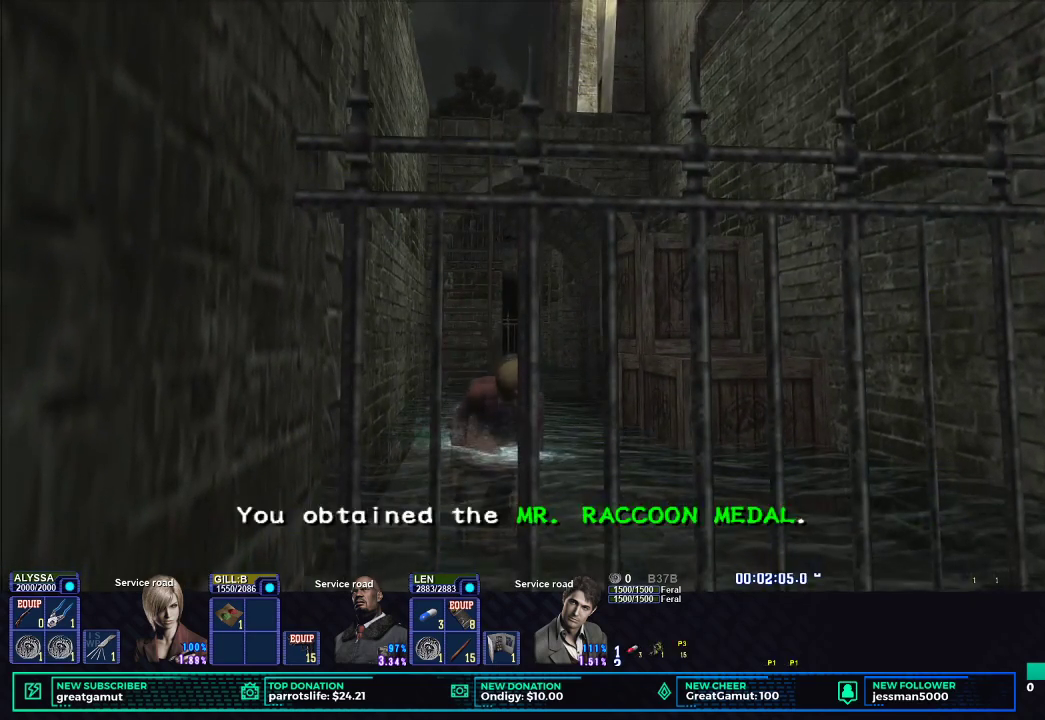
{"buttons": ["X"], "left_stick": "down-right", "right_stick": "center", "button_events": []}
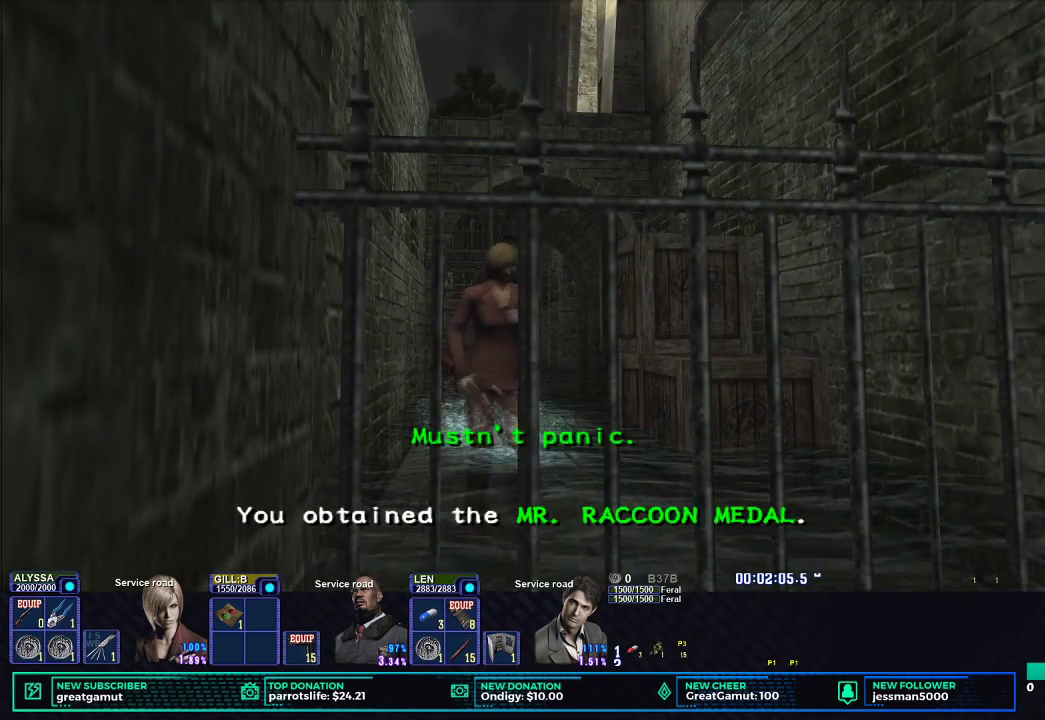
{"buttons": ["X"], "left_stick": "up", "right_stick": "center", "button_events": []}
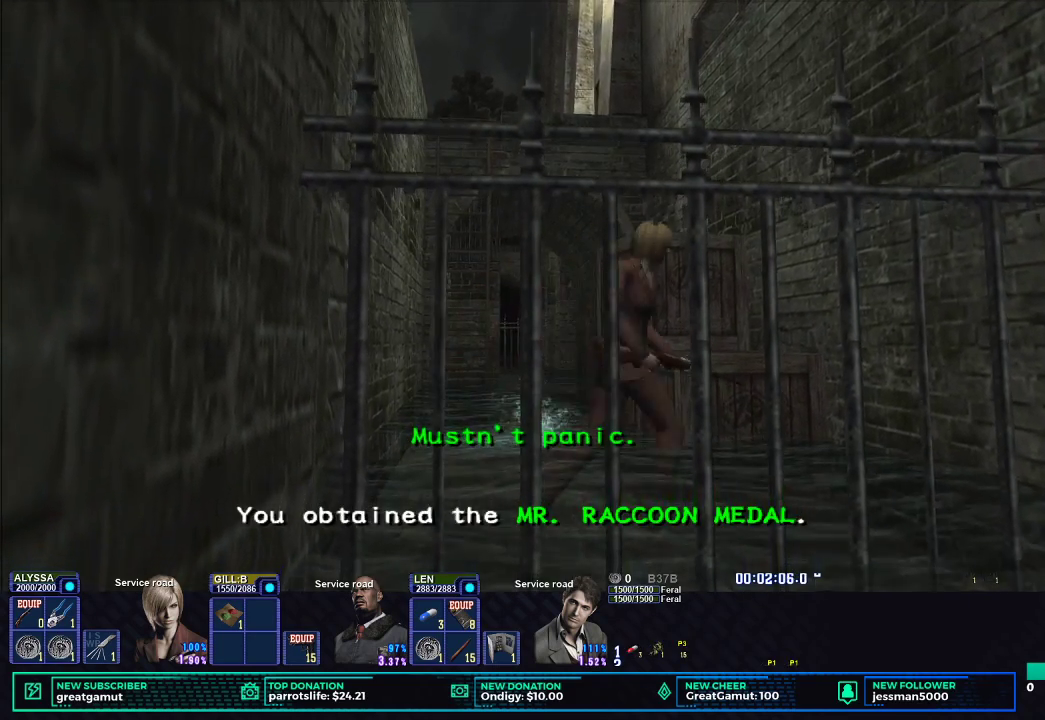
{"buttons": ["B"], "left_stick": "up", "right_stick": "center", "button_events": [[283, "B", "down"], [350, "X", "up"], [383, "B", "up"], [433, "B", "down"]]}
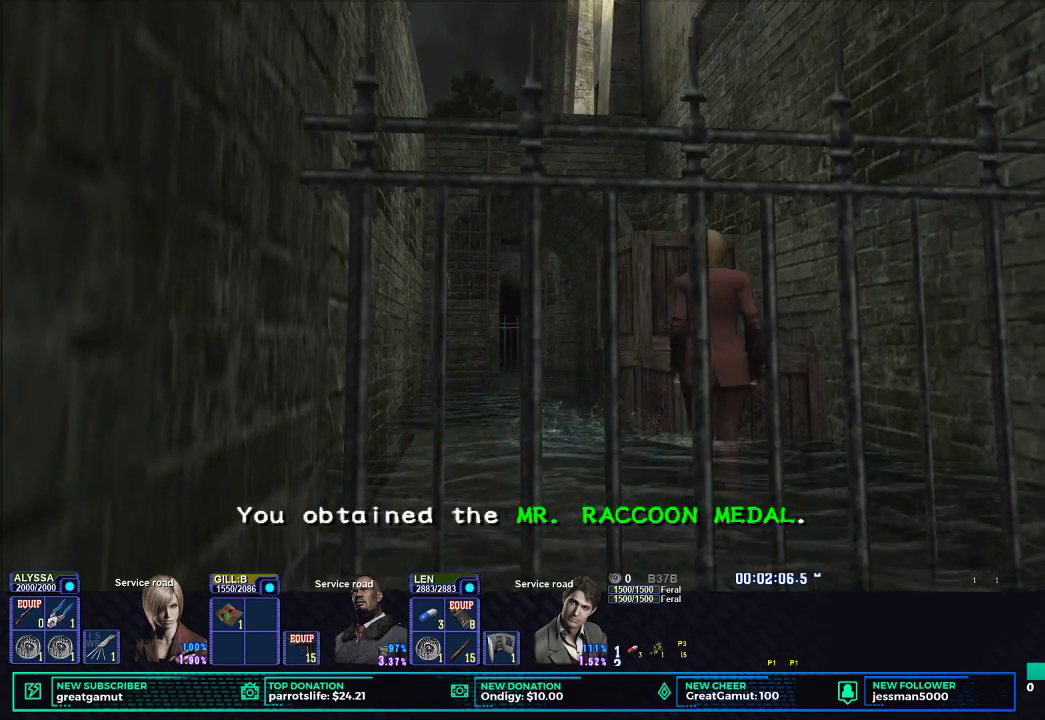
{"buttons": [], "left_stick": "center", "right_stick": "center", "button_events": [[17, "B", "up"], [67, "B", "down"], [150, "B", "up"], [217, "B", "down"], [283, "B", "up"], [333, "B", "down"], [417, "B", "up"]]}
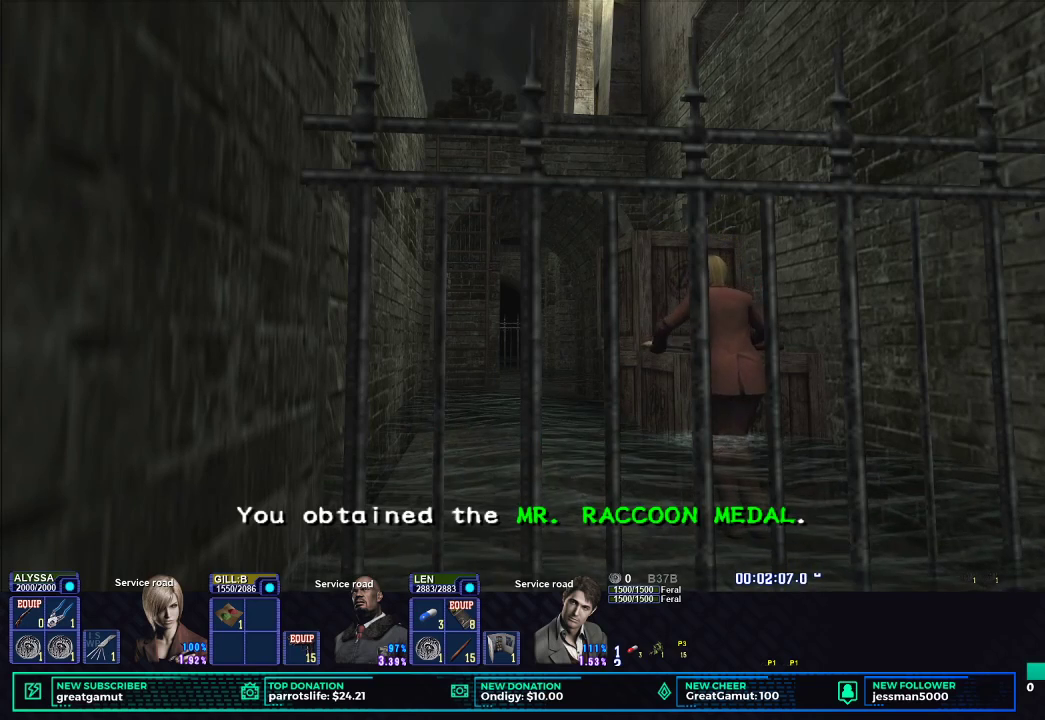
{"buttons": ["X"], "left_stick": "up-right", "right_stick": "center", "button_events": [[483, "X", "down"]]}
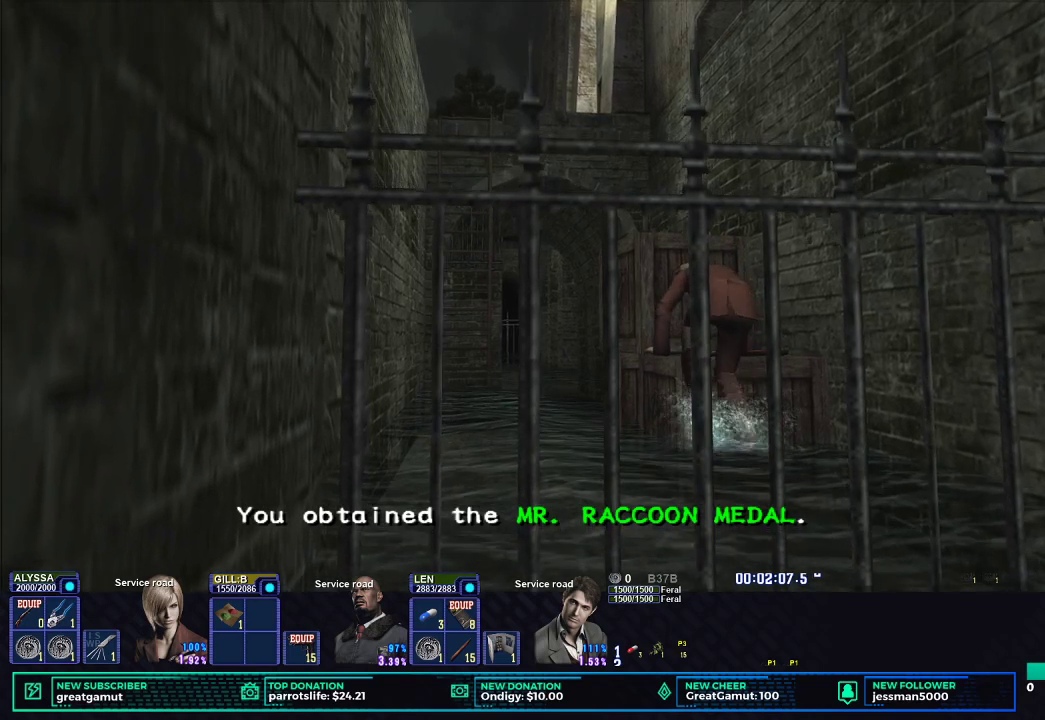
{"buttons": [], "left_stick": "up-right", "right_stick": "center", "button_events": [[83, "X", "up"], [200, "X", "down"], [500, "X", "up"]]}
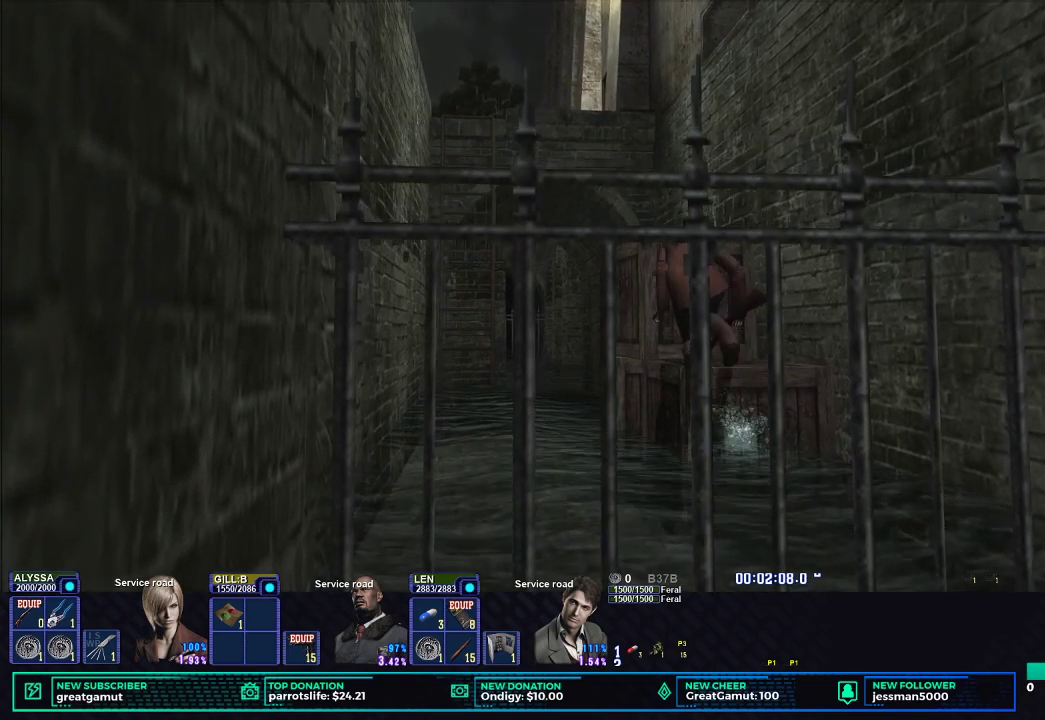
{"buttons": ["B"], "left_stick": "up", "right_stick": "center", "button_events": [[150, "B", "down"], [217, "B", "up"], [283, "B", "down"], [383, "B", "up"], [450, "B", "down"]]}
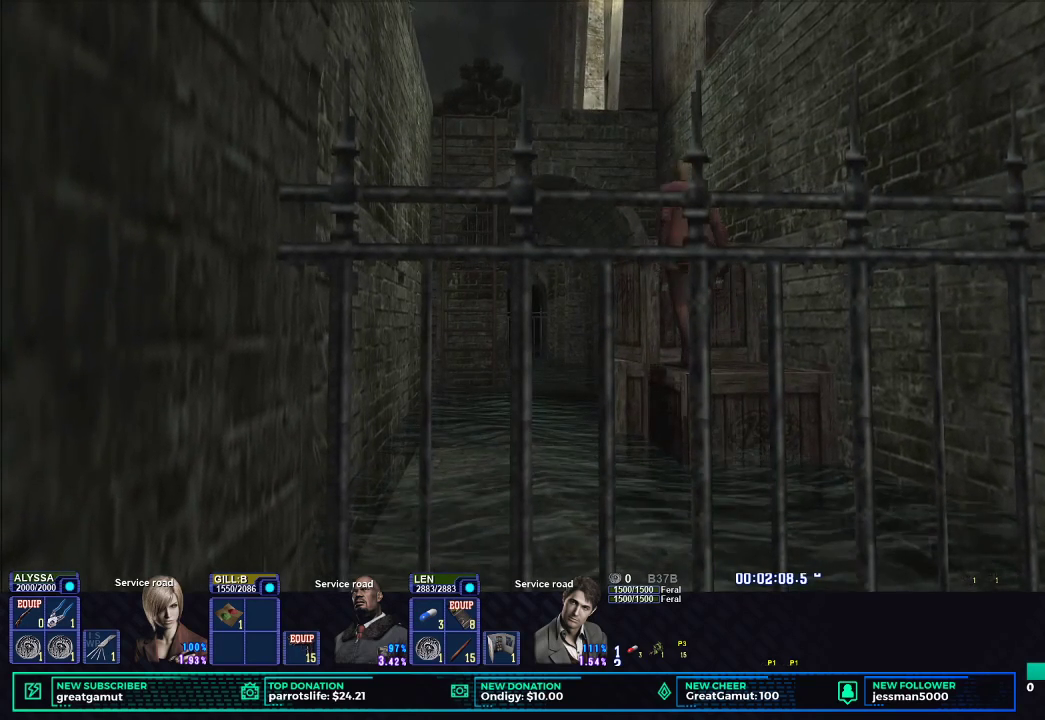
{"buttons": ["B"], "left_stick": "up", "right_stick": "center", "button_events": [[50, "B", "up"], [100, "B", "down"], [200, "B", "up"], [267, "B", "down"], [367, "B", "up"], [417, "B", "down"]]}
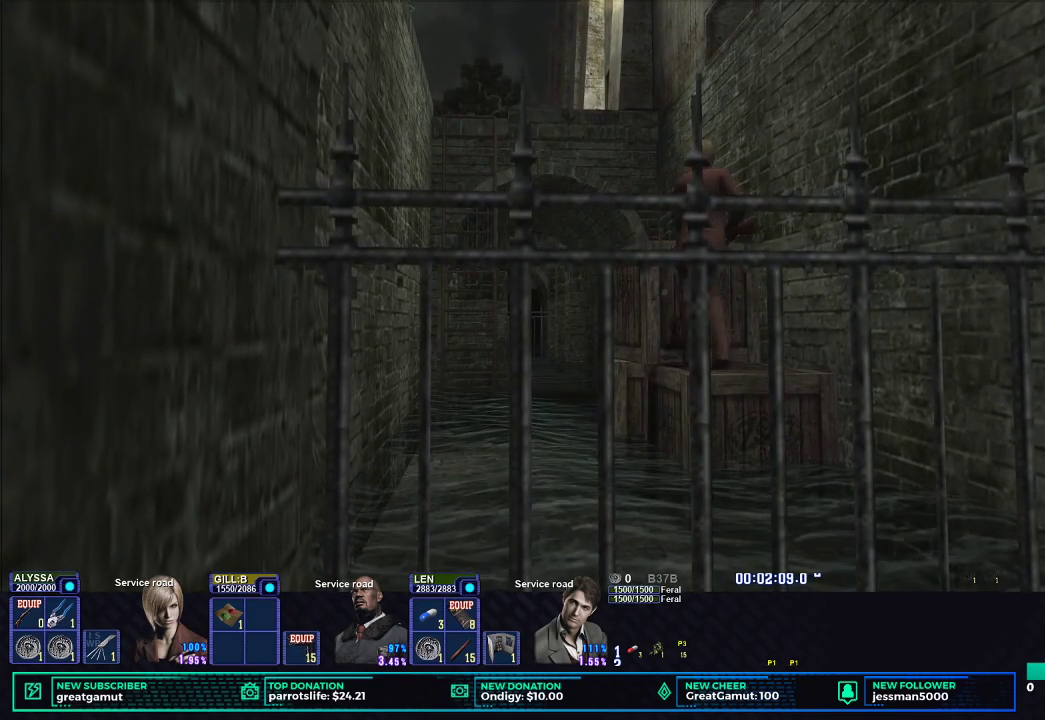
{"buttons": [], "left_stick": "up", "right_stick": "center", "button_events": [[17, "B", "up"], [67, "B", "down"], [150, "B", "up"], [217, "B", "down"], [317, "B", "up"], [367, "B", "down"], [467, "B", "up"]]}
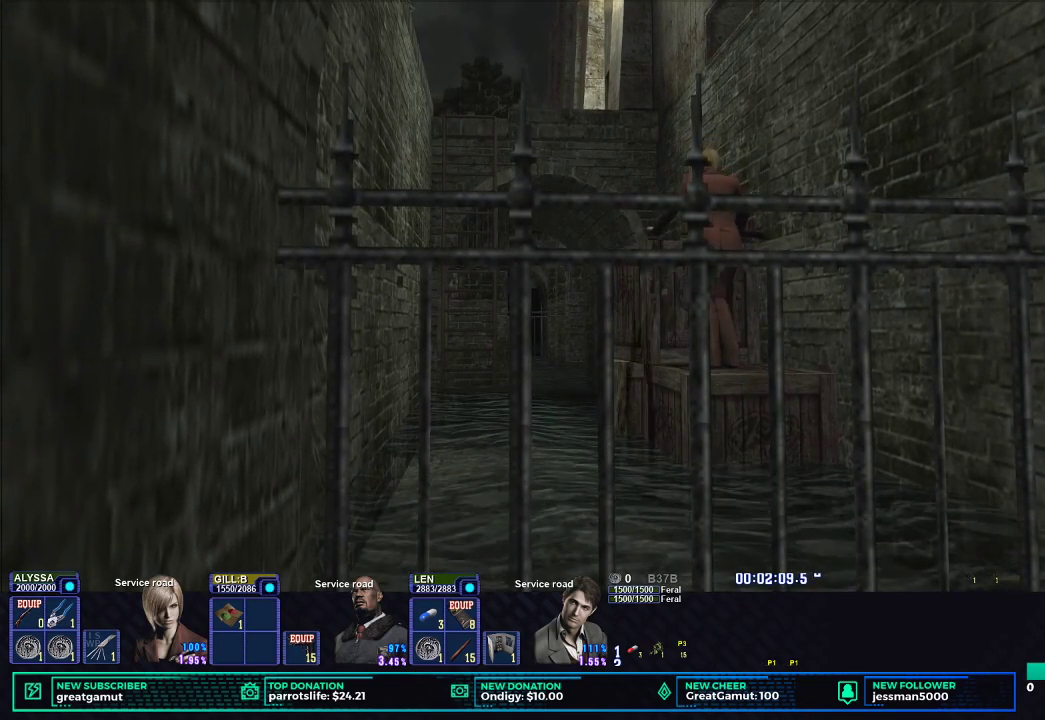
{"buttons": [], "left_stick": "up", "right_stick": "center", "button_events": [[33, "B", "down"], [133, "B", "up"], [200, "B", "down"], [283, "B", "up"], [367, "B", "down"], [467, "B", "up"]]}
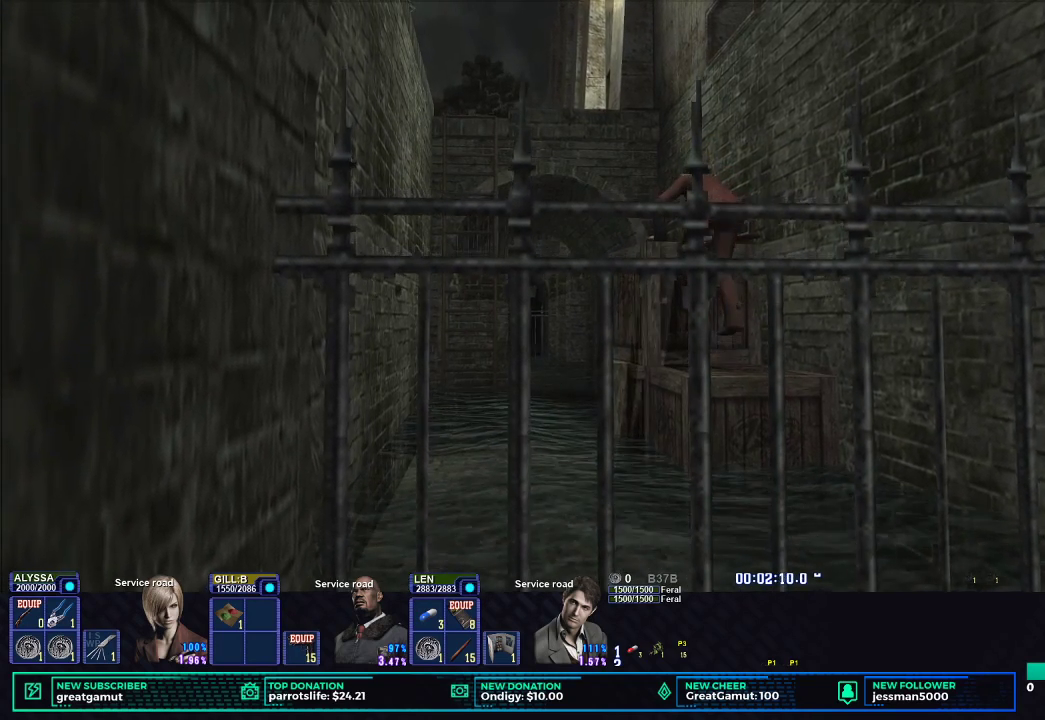
{"buttons": [], "left_stick": "up-right", "right_stick": "center", "button_events": [[33, "B", "down"], [133, "B", "up"], [217, "B", "down"], [317, "B", "up"], [383, "B", "down"], [500, "B", "up"]]}
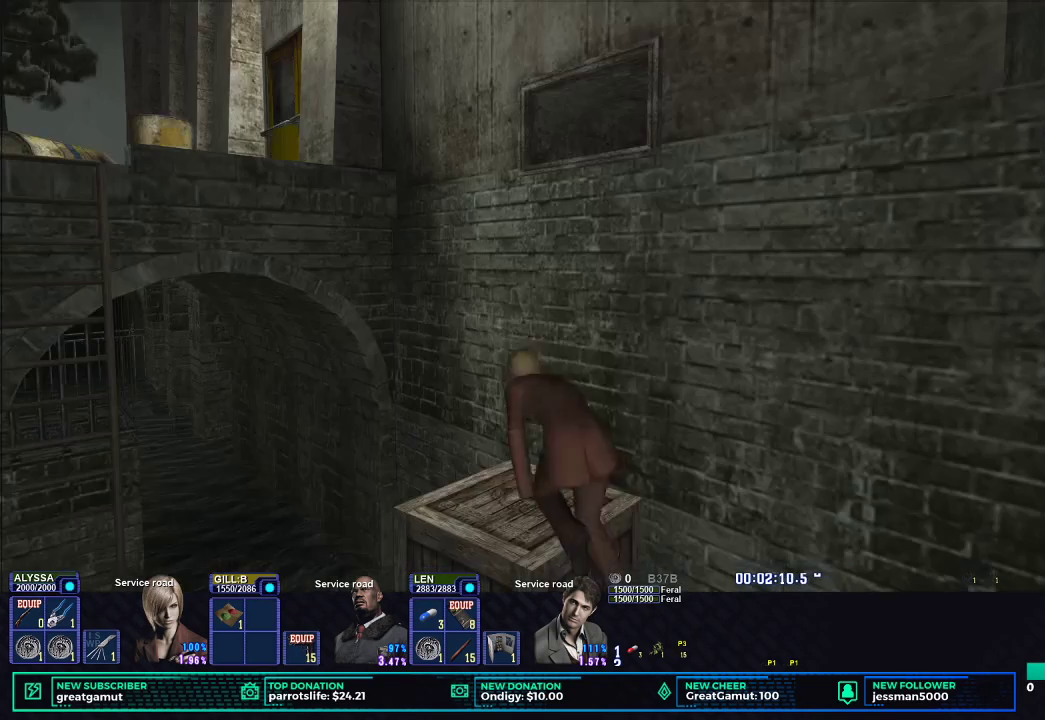
{"buttons": ["B"], "left_stick": "center", "right_stick": "center", "button_events": [[67, "B", "down"], [167, "B", "up"], [250, "B", "down"], [350, "B", "up"], [417, "B", "down"]]}
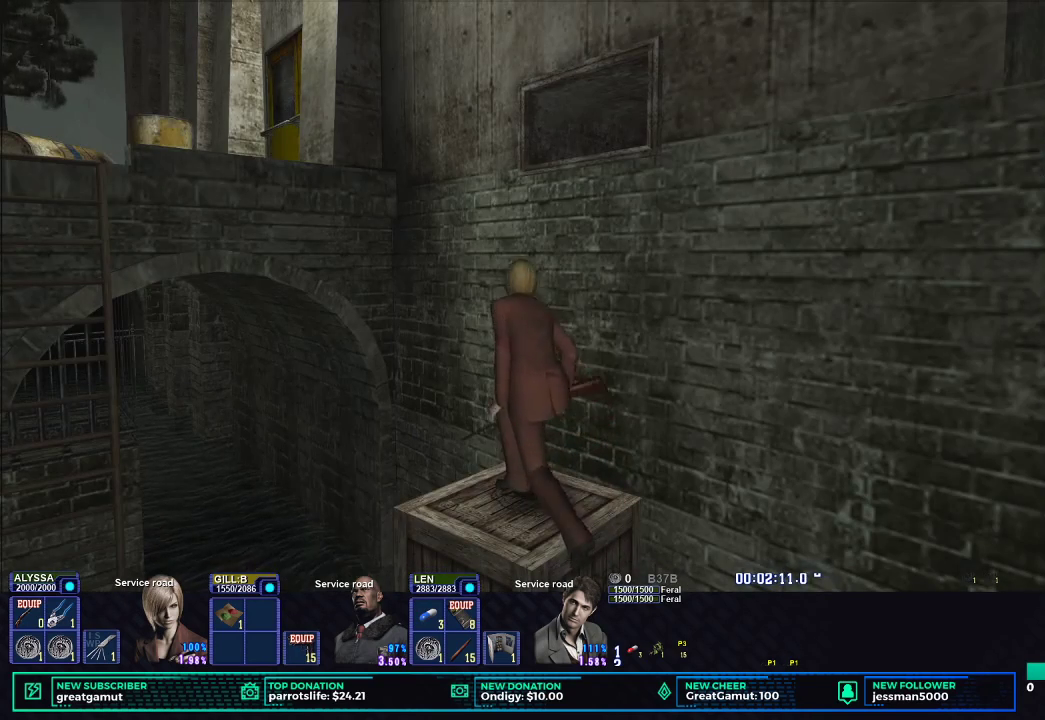
{"buttons": [], "left_stick": "up-right", "right_stick": "center", "button_events": [[50, "B", "up"]]}
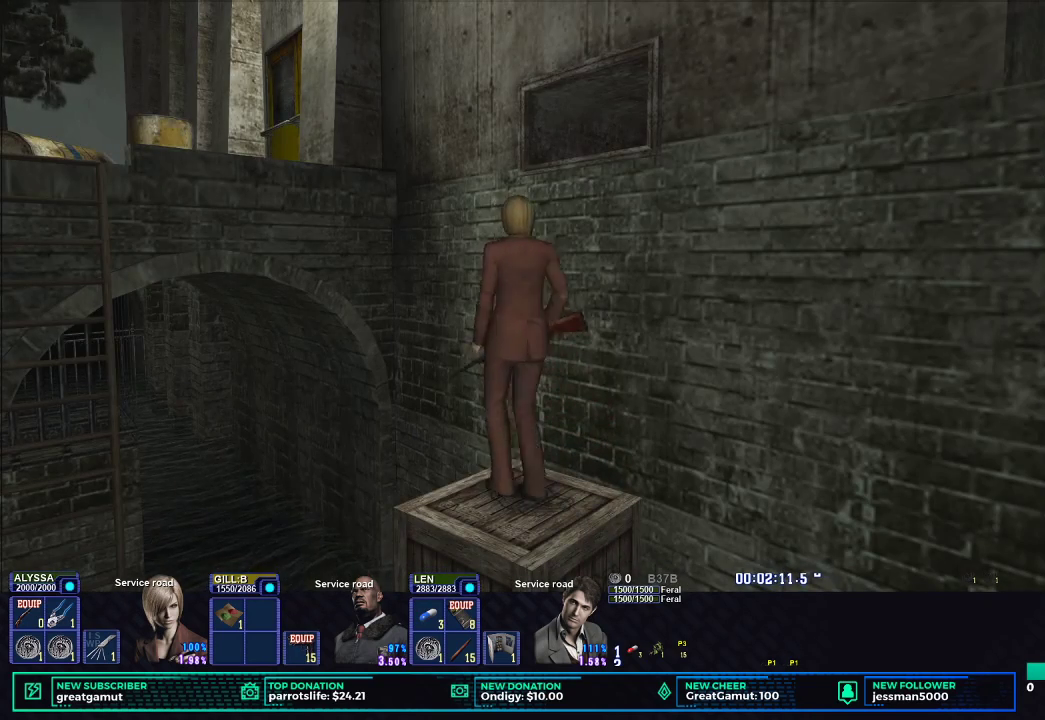
{"buttons": [], "left_stick": "up-right", "right_stick": "center", "button_events": [[83, "B", "down"], [183, "B", "up"], [233, "B", "down"], [333, "B", "up"], [400, "B", "down"], [500, "B", "up"]]}
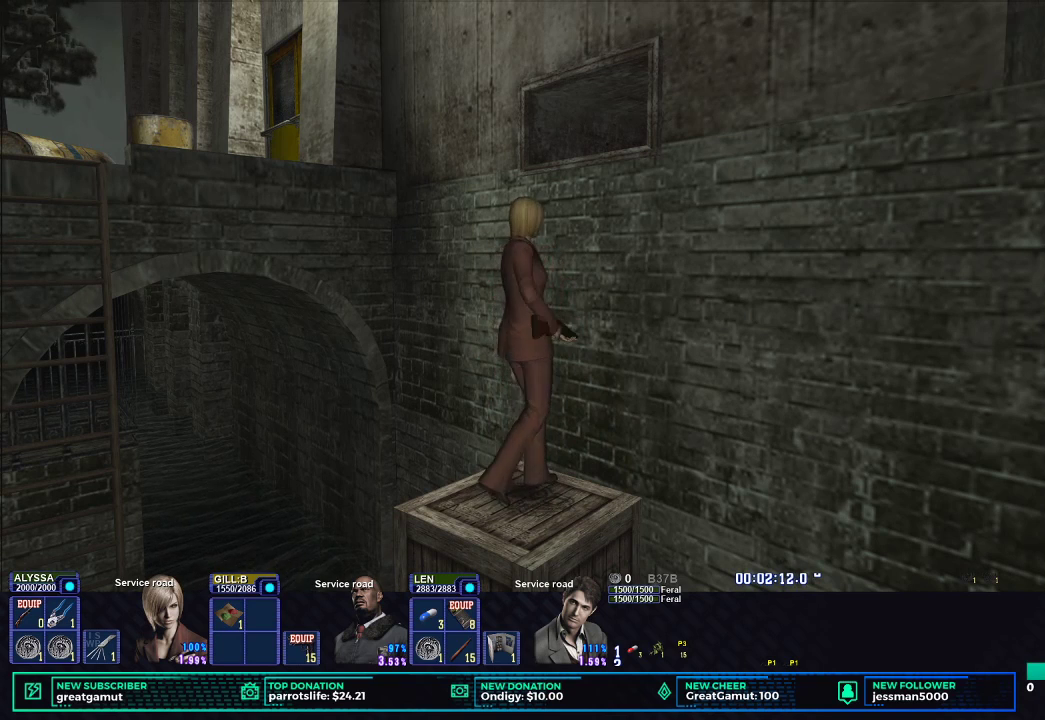
{"buttons": ["B"], "left_stick": "up-right", "right_stick": "center", "button_events": [[67, "B", "down"], [167, "B", "up"], [233, "B", "down"], [350, "B", "up"], [400, "B", "down"]]}
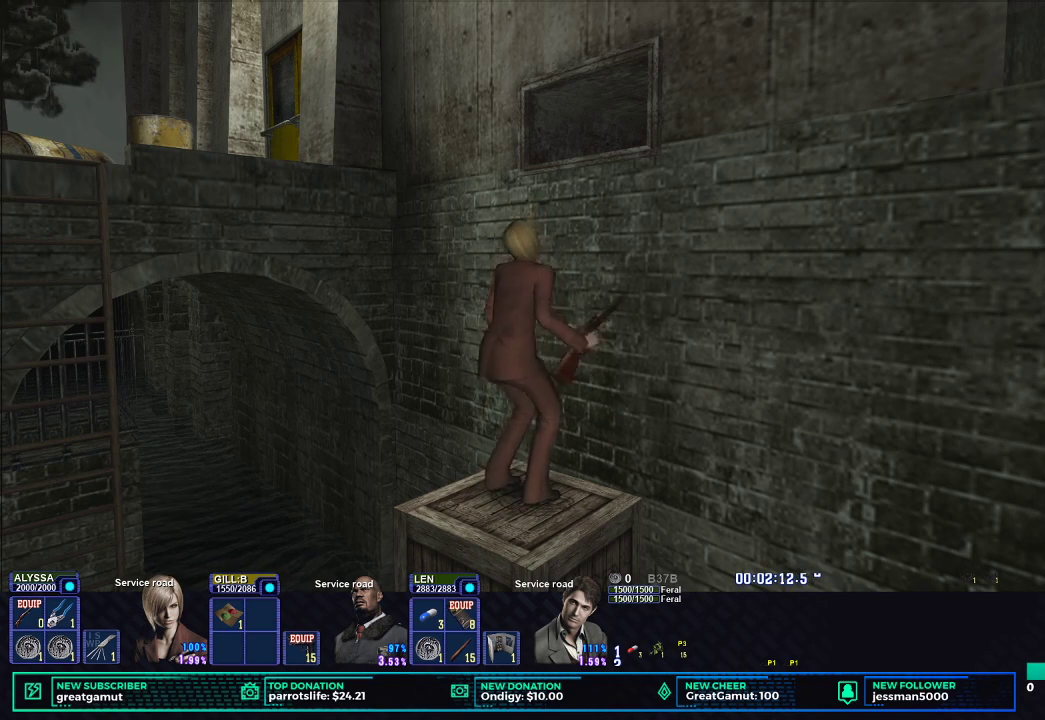
{"buttons": [], "left_stick": "center", "right_stick": "center", "button_events": [[17, "B", "up"], [83, "B", "down"], [183, "B", "up"], [267, "B", "down"], [350, "B", "up"]]}